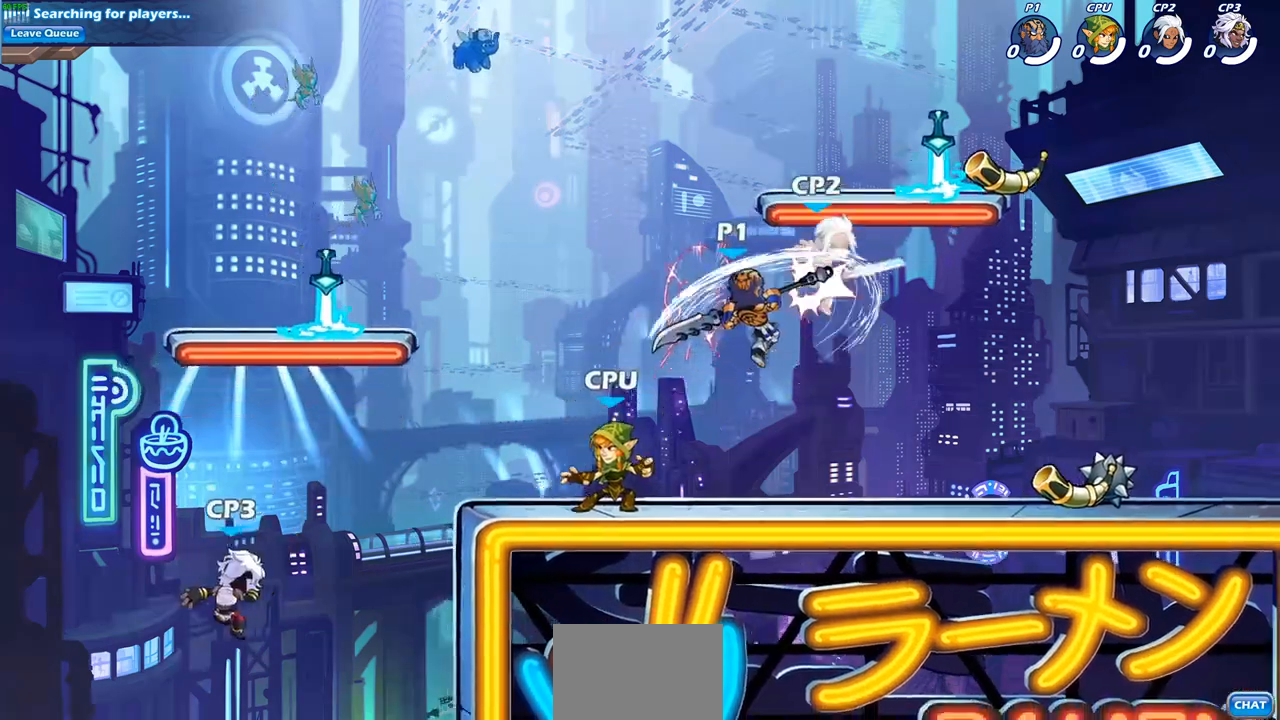
Gameplay with a controller (PlayStation layout); each line is a JSON object with the inputs held at the frame after it. "events" lists button and stick changes between this image and that frame as [ms after this image, input, new state], when the widget could be followed in between.
{"buttons": [], "left_stick": "center", "right_stick": "center", "events": [[183, "R2", "down"], [200, "left_stick", "down"], [250, "SQUARE", "down"], [333, "R2", "up"], [350, "SQUARE", "up"], [383, "left_stick", "center"]]}
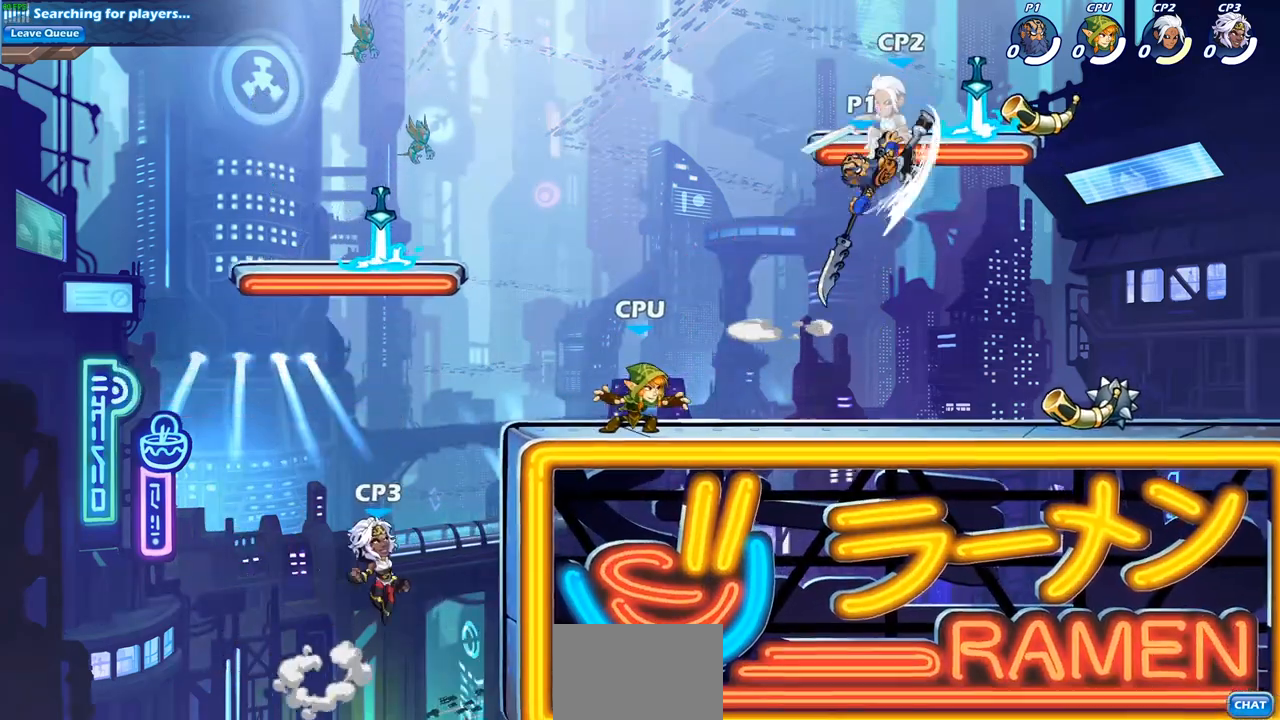
{"buttons": [], "left_stick": "center", "right_stick": "center", "events": []}
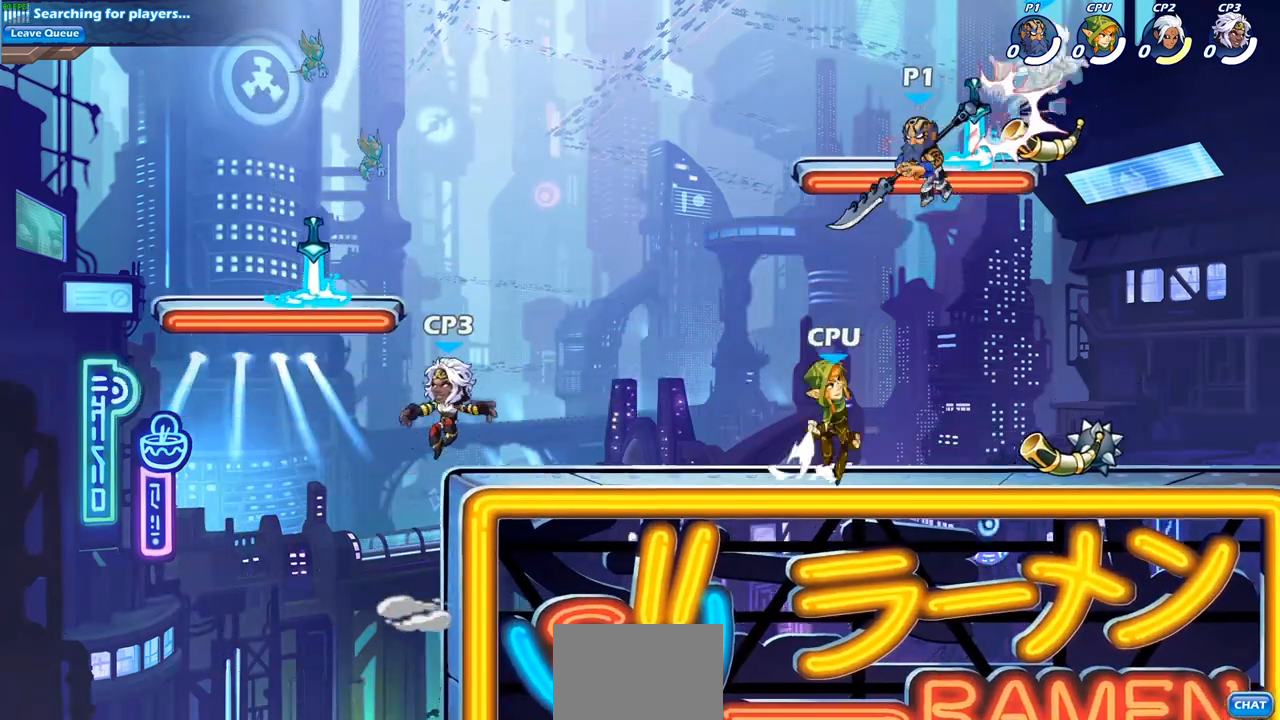
{"buttons": [], "left_stick": "right", "right_stick": "center", "events": [[17, "left_stick", "right"], [50, "CROSS", "down"], [83, "SQUARE", "down"], [167, "CROSS", "up"], [167, "left_stick", "center"], [183, "SQUARE", "up"], [400, "left_stick", "right"]]}
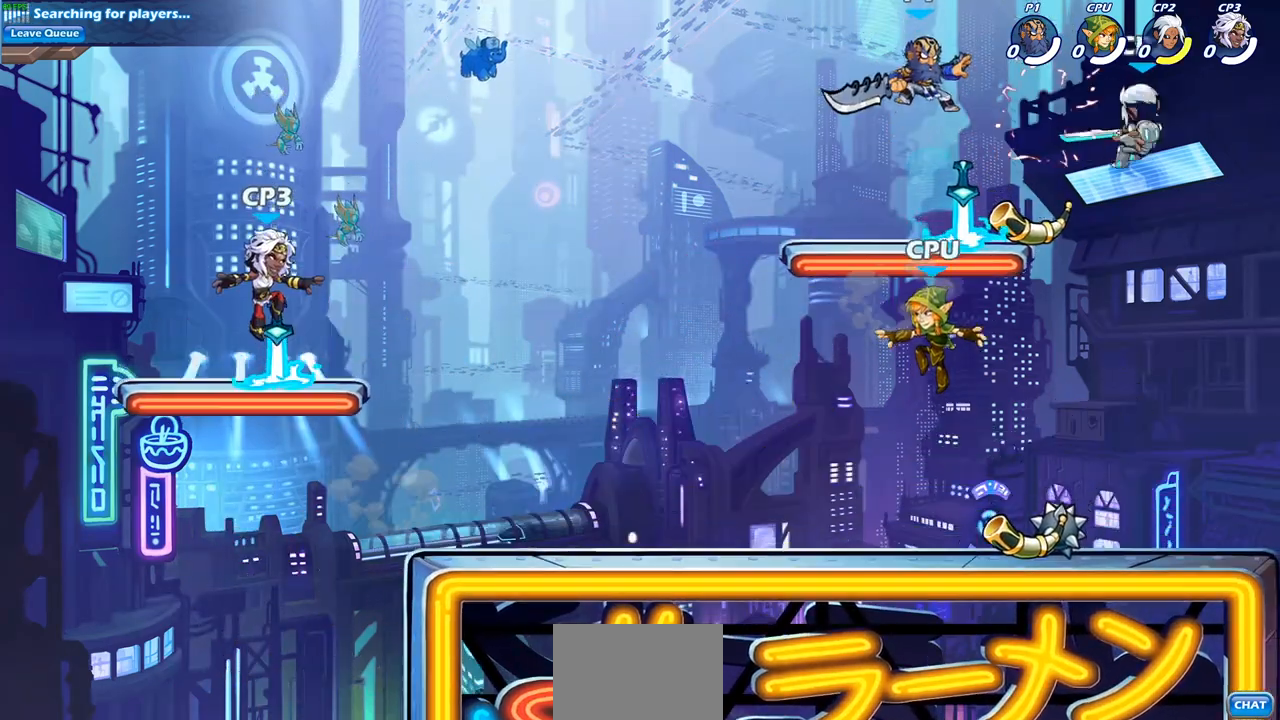
{"buttons": ["CIRCLE"], "left_stick": "down", "right_stick": "center", "events": [[117, "R2", "down"], [217, "left_stick", "down"], [233, "CIRCLE", "down"], [283, "R2", "up"]]}
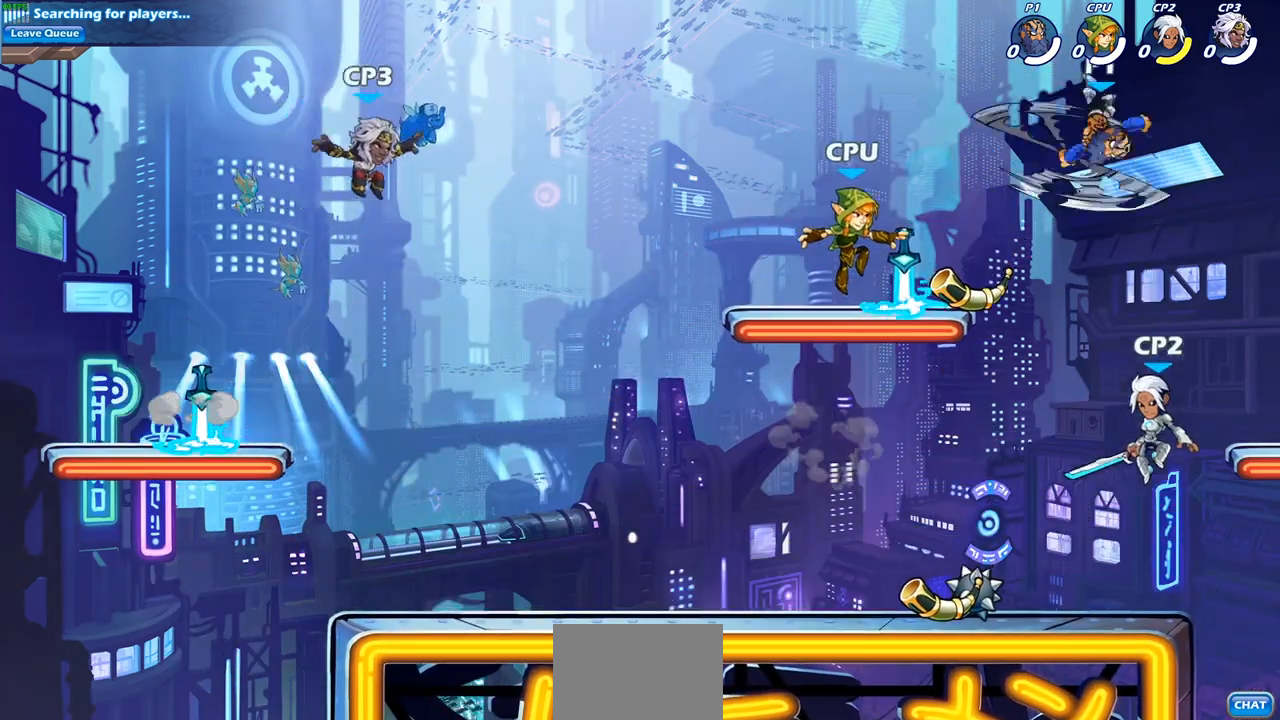
{"buttons": ["CIRCLE"], "left_stick": "down", "right_stick": "center", "events": []}
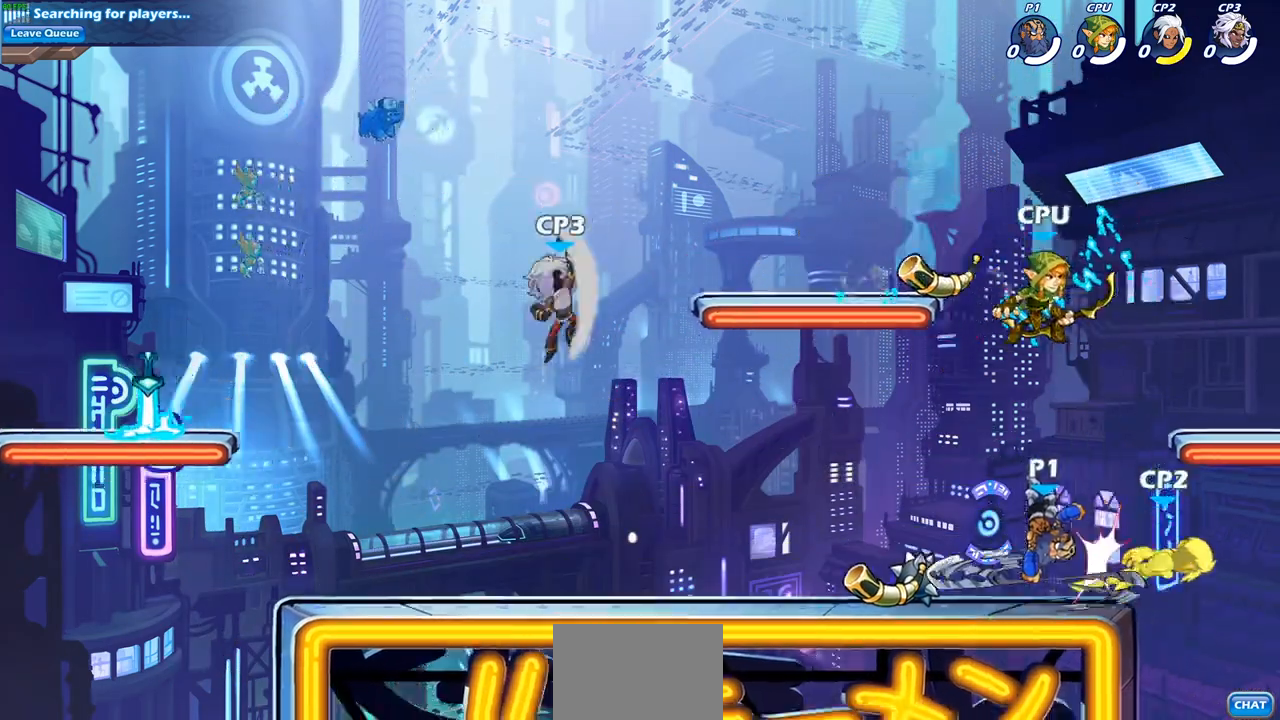
{"buttons": ["CROSS"], "left_stick": "right", "right_stick": "center", "events": [[200, "CIRCLE", "up"], [217, "left_stick", "center"], [417, "left_stick", "right"], [500, "CROSS", "down"]]}
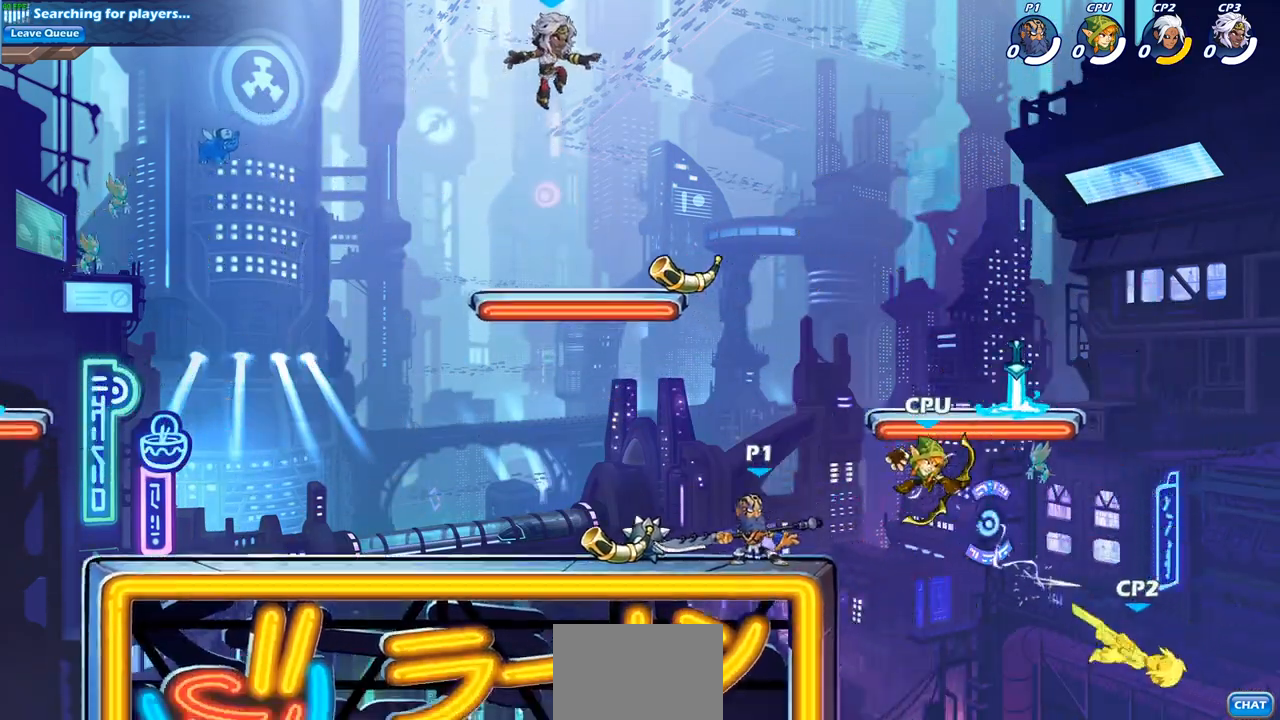
{"buttons": ["CIRCLE"], "left_stick": "down", "right_stick": "center", "events": [[167, "CROSS", "up"], [350, "left_stick", "down"], [367, "CIRCLE", "down"]]}
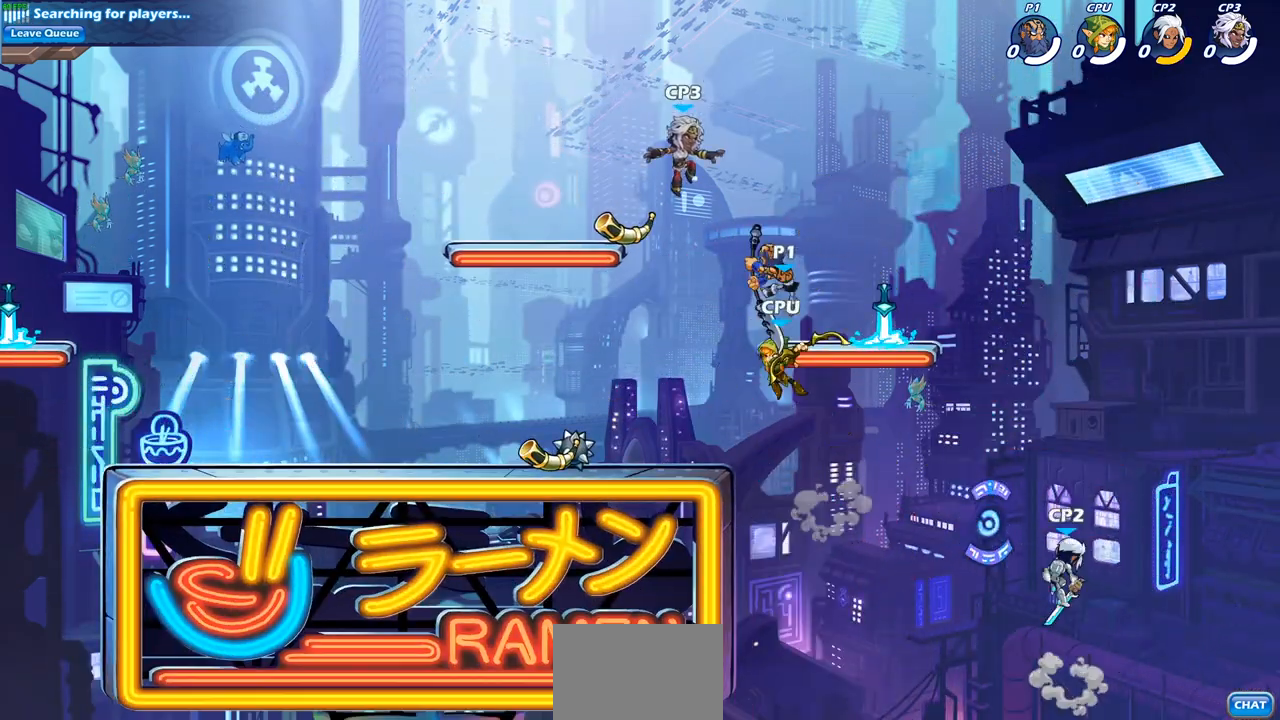
{"buttons": [], "left_stick": "center", "right_stick": "center", "events": [[267, "CIRCLE", "up"], [350, "left_stick", "center"]]}
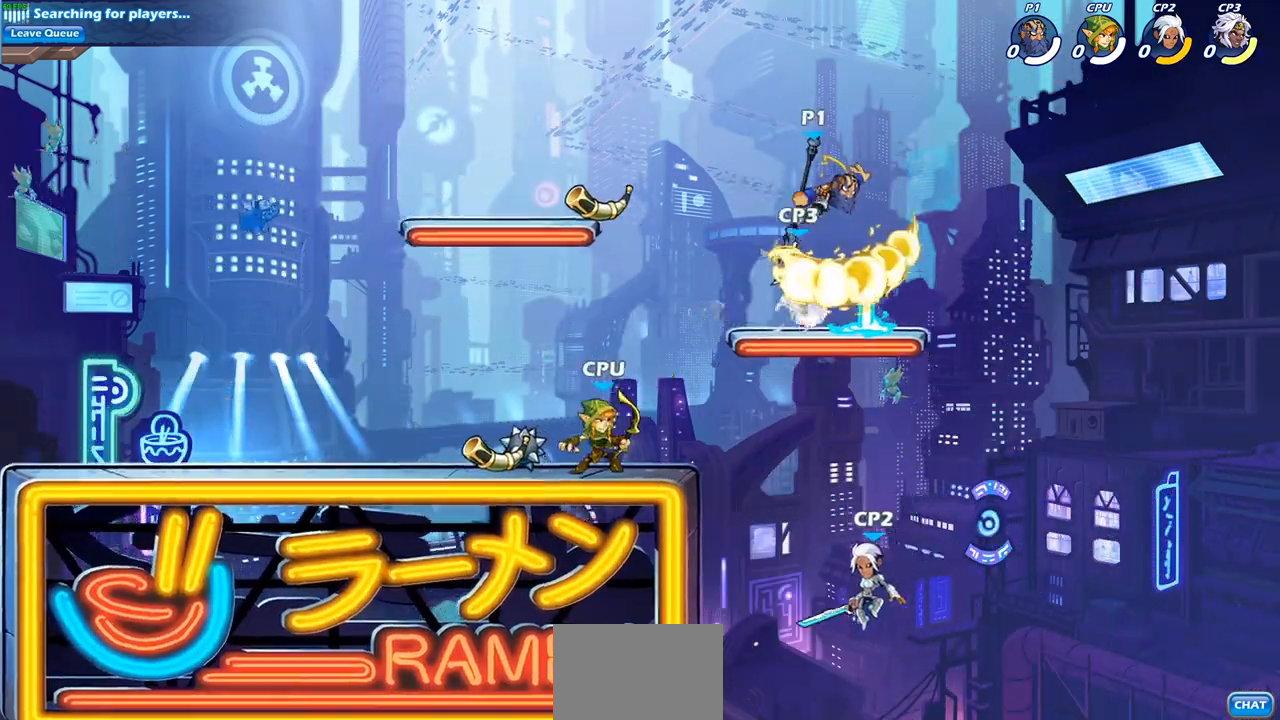
{"buttons": ["CROSS", "SQUARE"], "left_stick": "center", "right_stick": "center", "events": [[300, "left_stick", "left"], [417, "CROSS", "down"], [450, "left_stick", "center"], [500, "SQUARE", "down"]]}
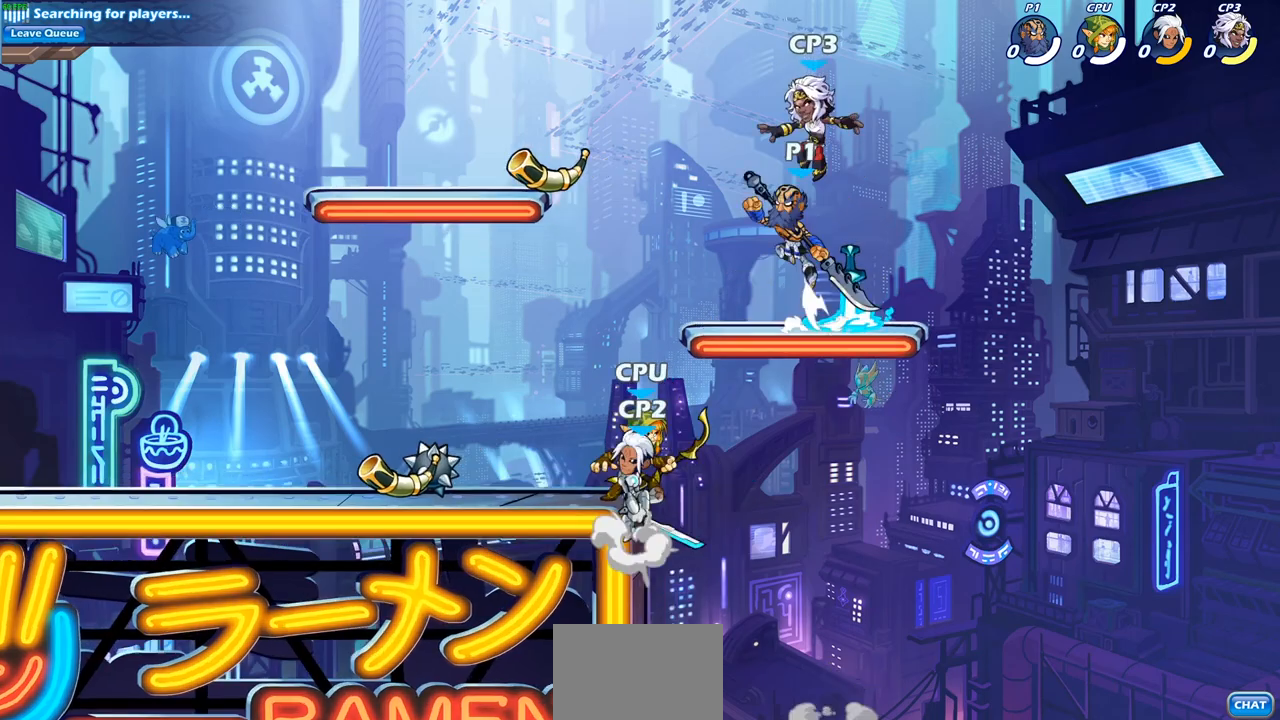
{"buttons": [], "left_stick": "left", "right_stick": "center"}
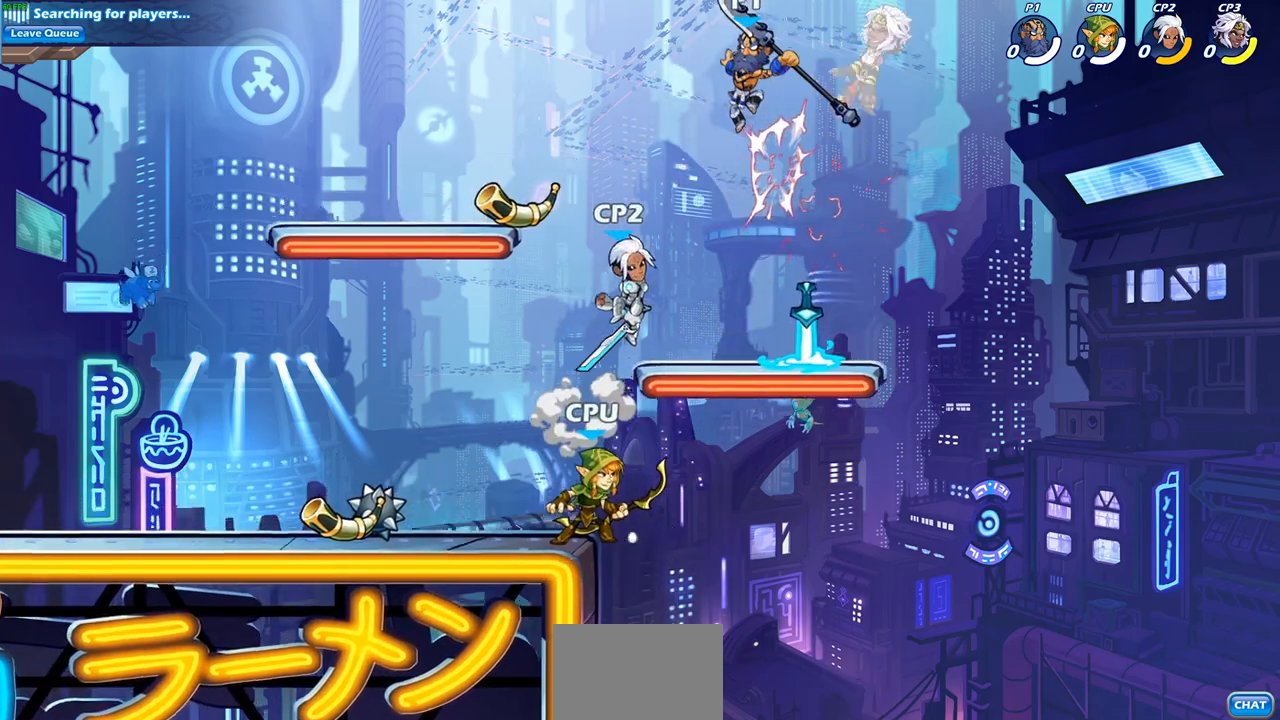
{"buttons": [], "left_stick": "down-right", "right_stick": "center", "events": [[167, "left_stick", "down-right"], [267, "R1", "down"], [267, "R2", "down"], [283, "left_stick", "down"], [300, "SQUARE", "down"], [433, "R1", "up"], [433, "R2", "up"], [450, "left_stick", "down-right"], [467, "SQUARE", "up"]]}
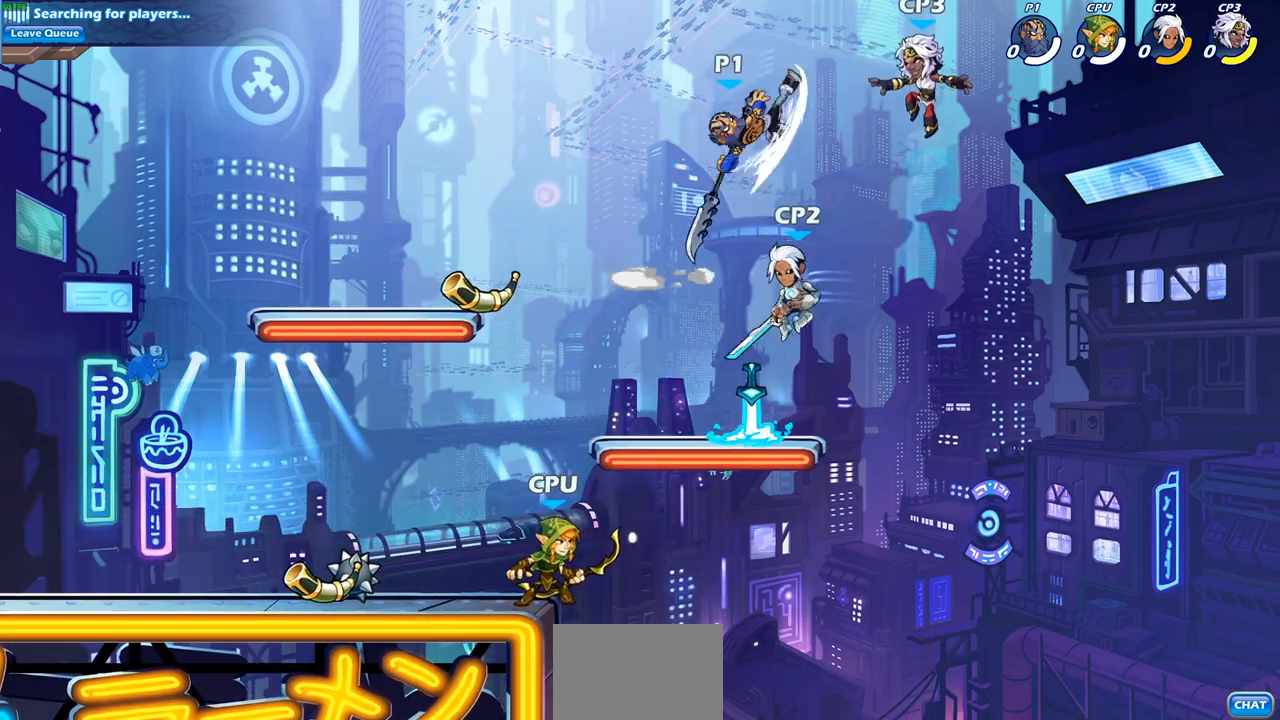
{"buttons": ["SQUARE"], "left_stick": "center", "right_stick": "center", "events": [[50, "left_stick", "center"], [433, "SQUARE", "down"]]}
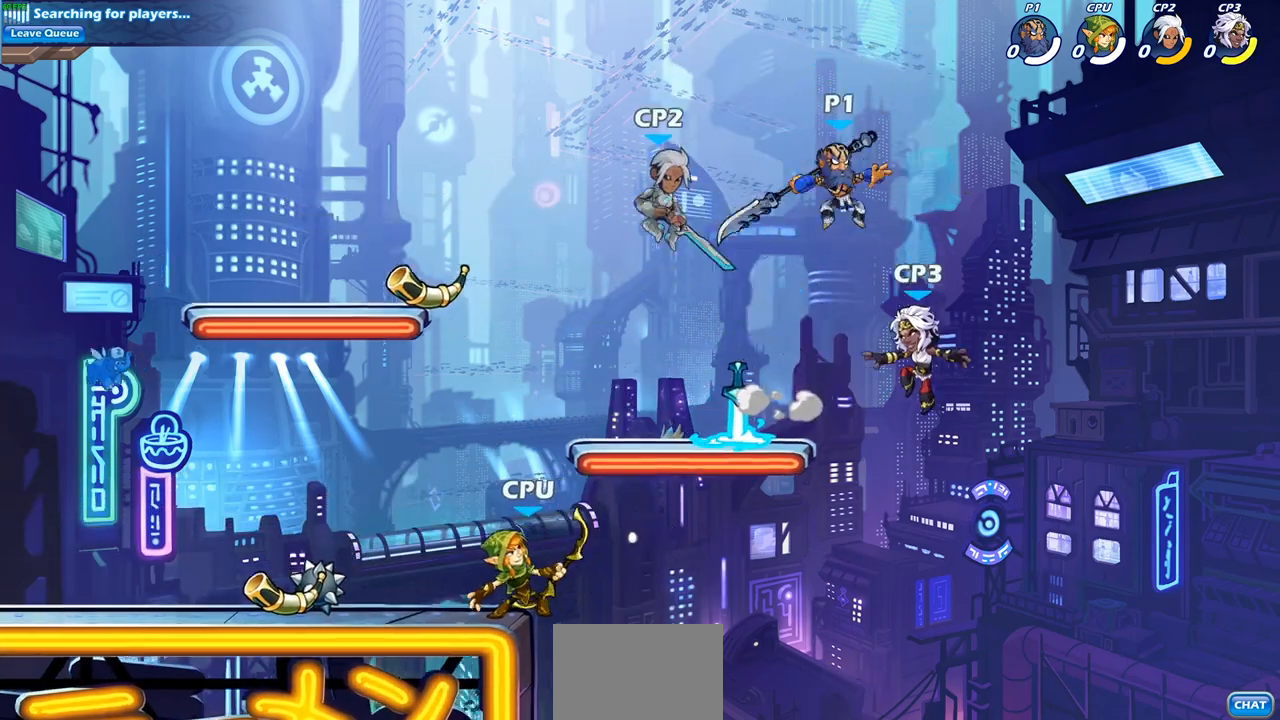
{"buttons": [], "left_stick": "left", "right_stick": "center", "events": [[50, "SQUARE", "up"], [400, "left_stick", "left"]]}
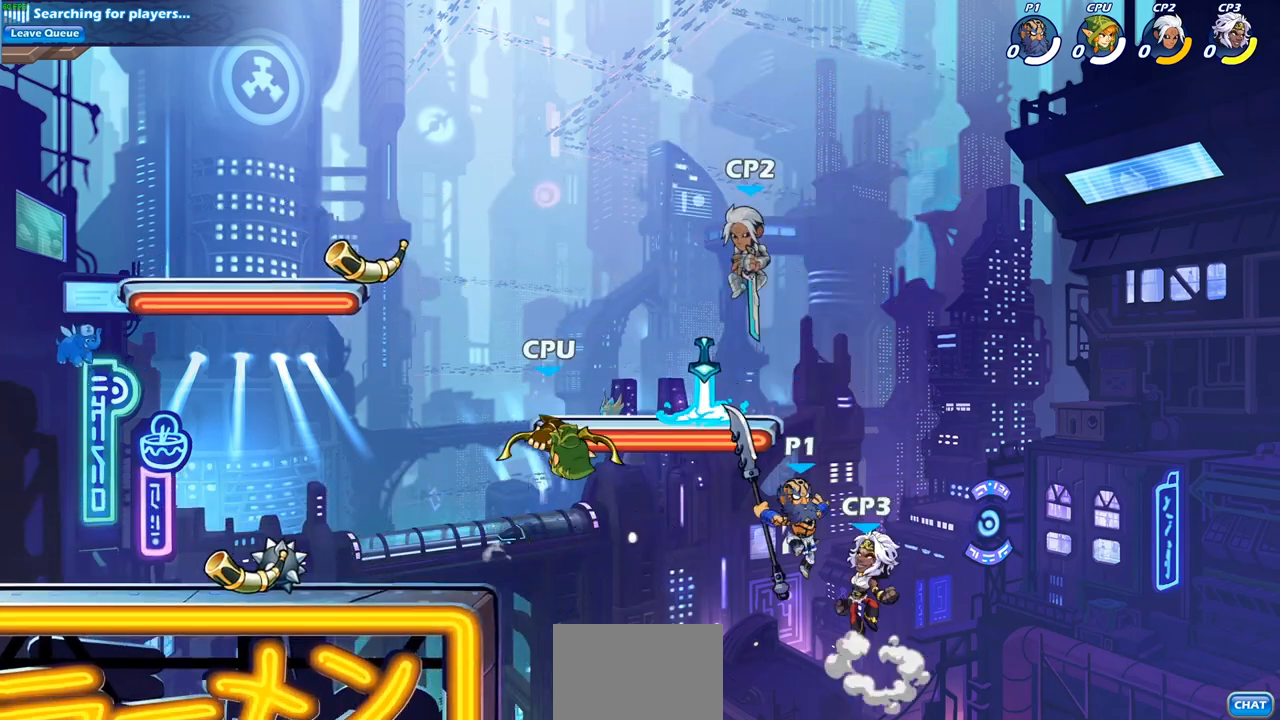
{"buttons": ["CIRCLE"], "left_stick": "up-left", "right_stick": "center", "events": [[233, "CROSS", "down"], [250, "left_stick", "up-right"], [283, "CIRCLE", "down"], [317, "CROSS", "up"], [417, "left_stick", "up-left"]]}
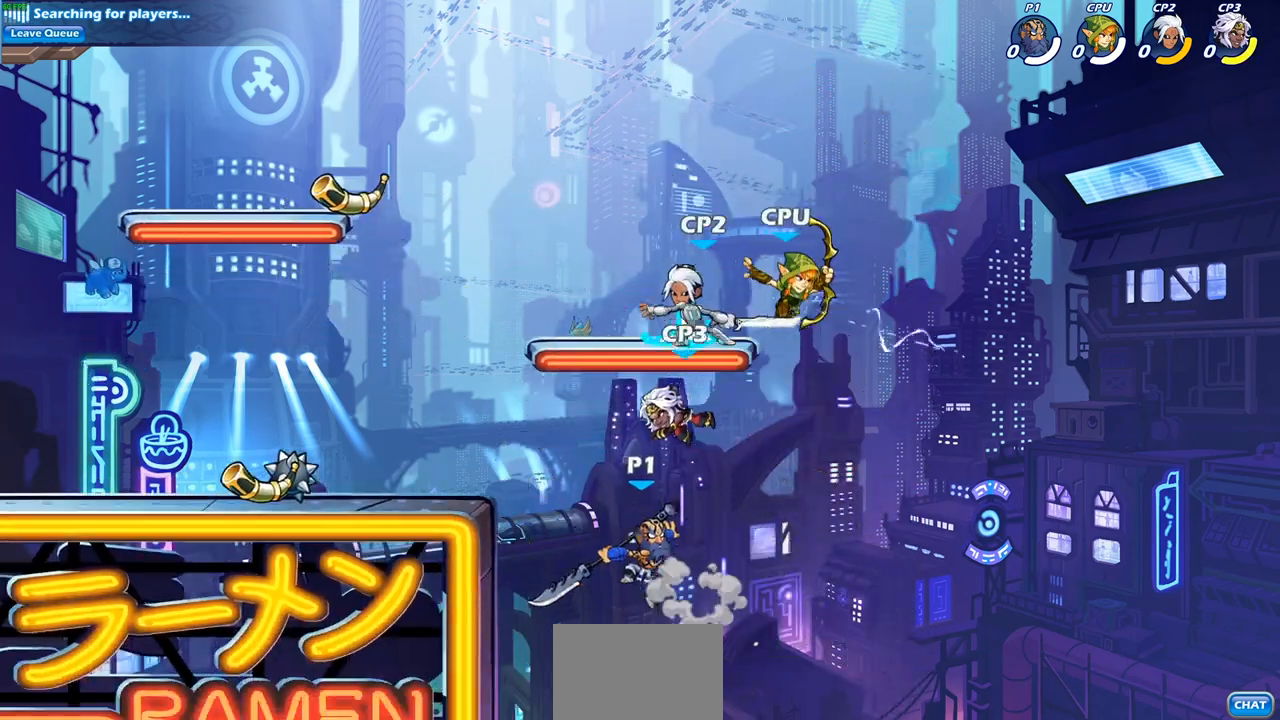
{"buttons": [], "left_stick": "up", "right_stick": "center", "events": [[300, "left_stick", "up"], [383, "CIRCLE", "up"]]}
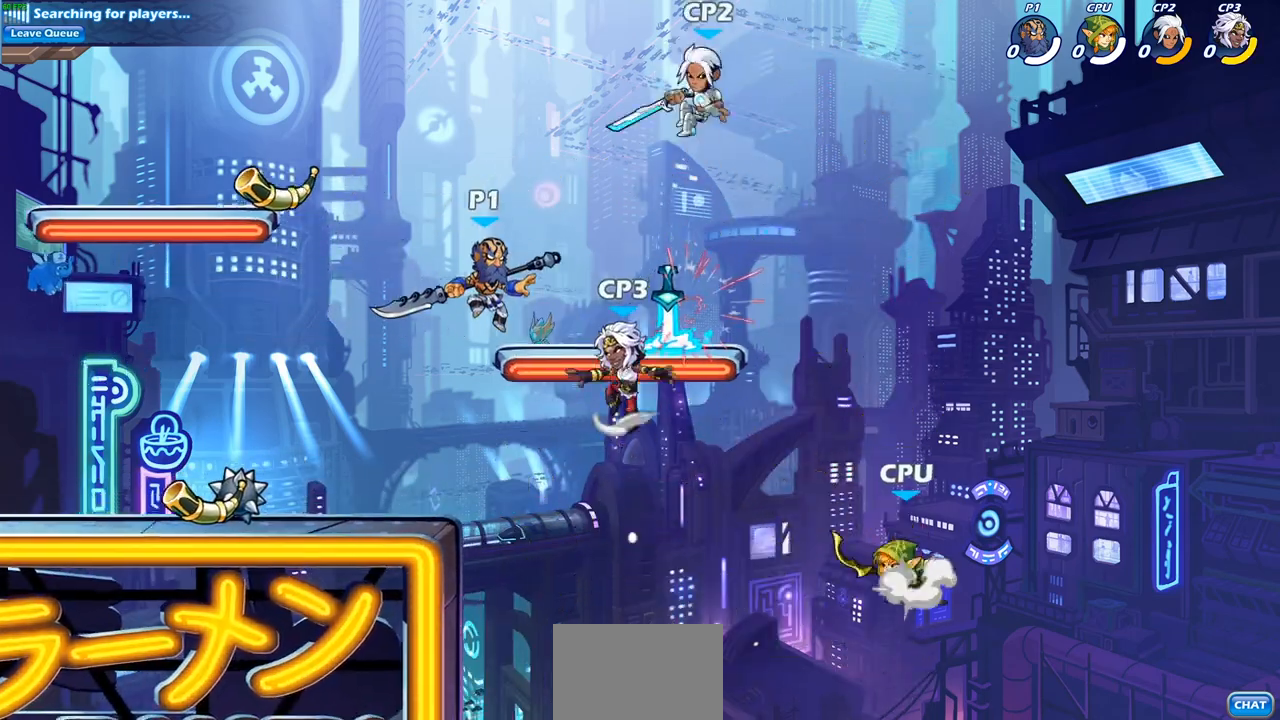
{"buttons": [], "left_stick": "right", "right_stick": "center", "events": [[67, "left_stick", "left"], [117, "left_stick", "down-left"], [367, "left_stick", "down-right"], [433, "left_stick", "right"]]}
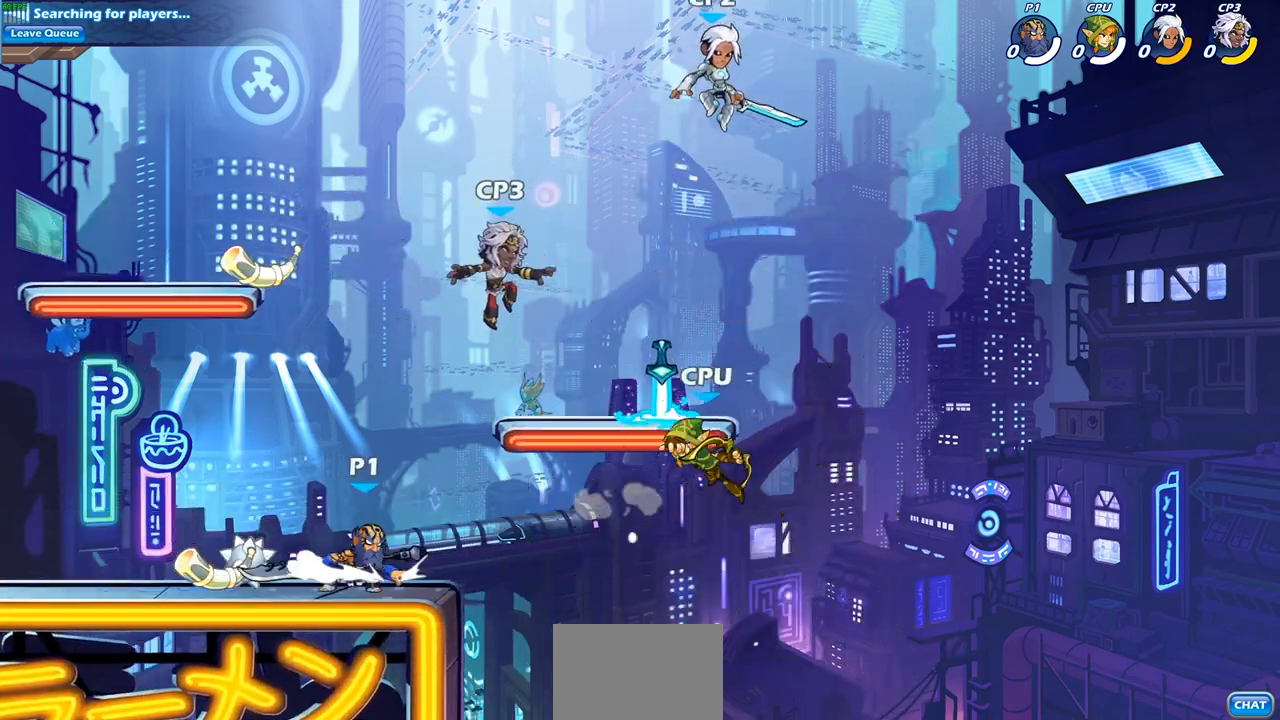
{"buttons": ["CIRCLE"], "left_stick": "right", "right_stick": "center", "events": [[50, "CROSS", "down"], [117, "CIRCLE", "down"], [150, "CROSS", "up"]]}
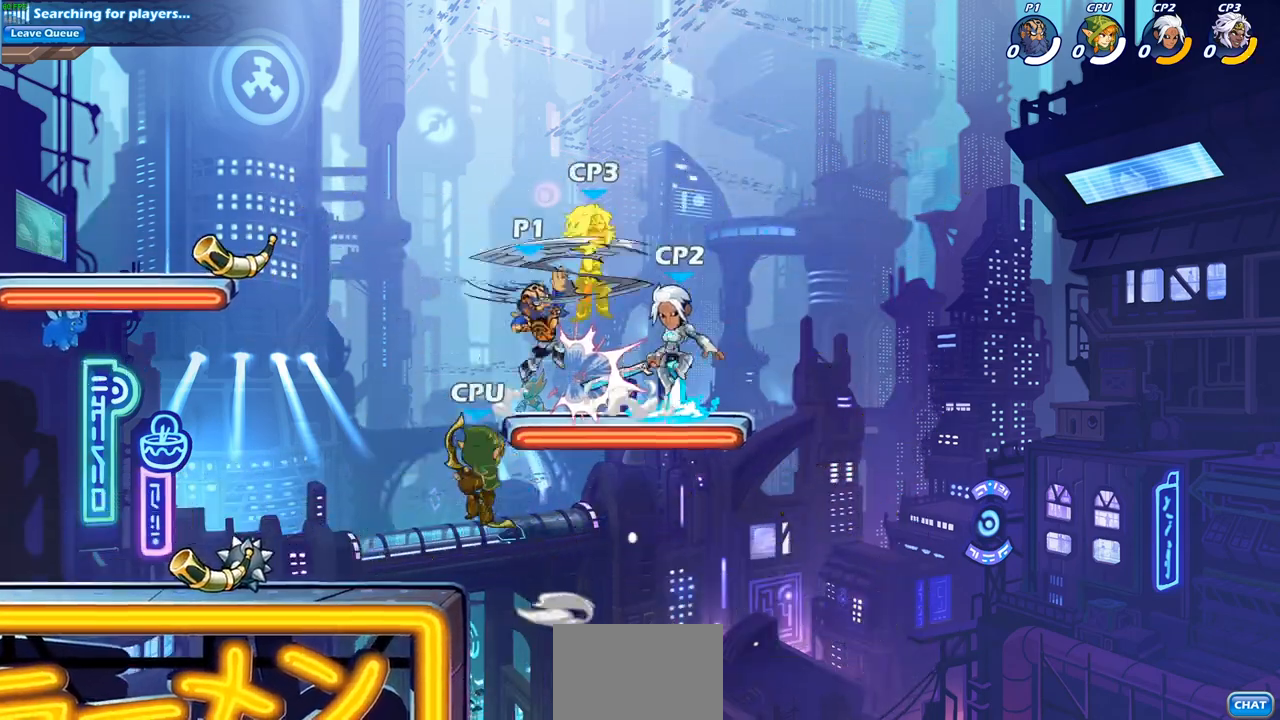
{"buttons": ["CROSS"], "left_stick": "down-left", "right_stick": "center", "events": [[100, "left_stick", "up-left"], [200, "CIRCLE", "up"], [433, "CROSS", "down"], [450, "left_stick", "down-left"]]}
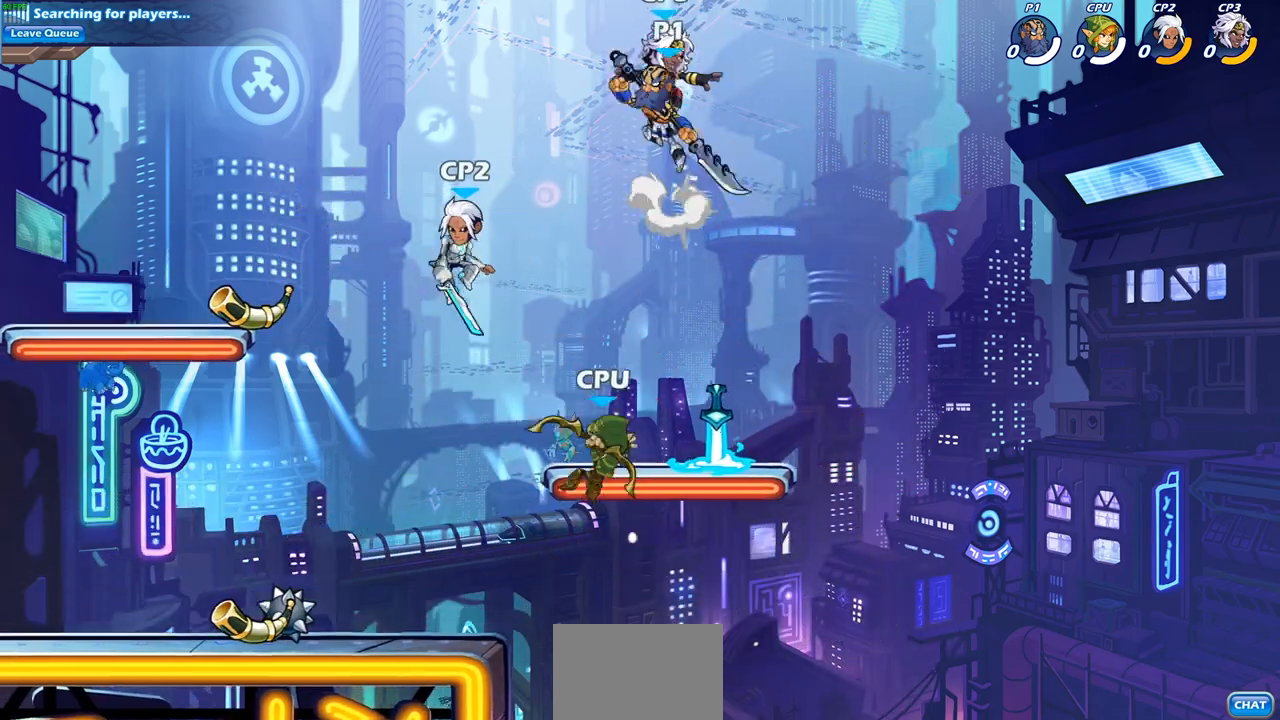
{"buttons": ["CIRCLE"], "left_stick": "down-left", "right_stick": "center", "events": [[17, "CIRCLE", "down"], [33, "CROSS", "up"]]}
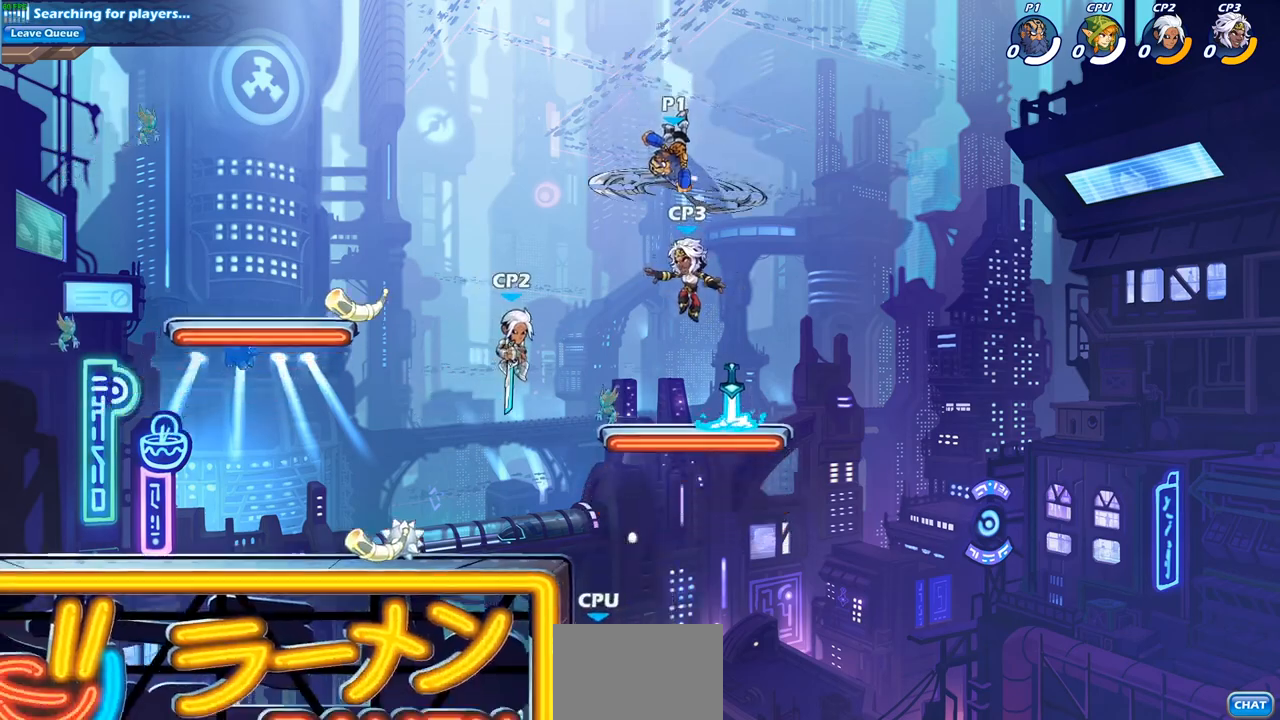
{"buttons": ["CIRCLE"], "left_stick": "down-left", "right_stick": "center", "events": []}
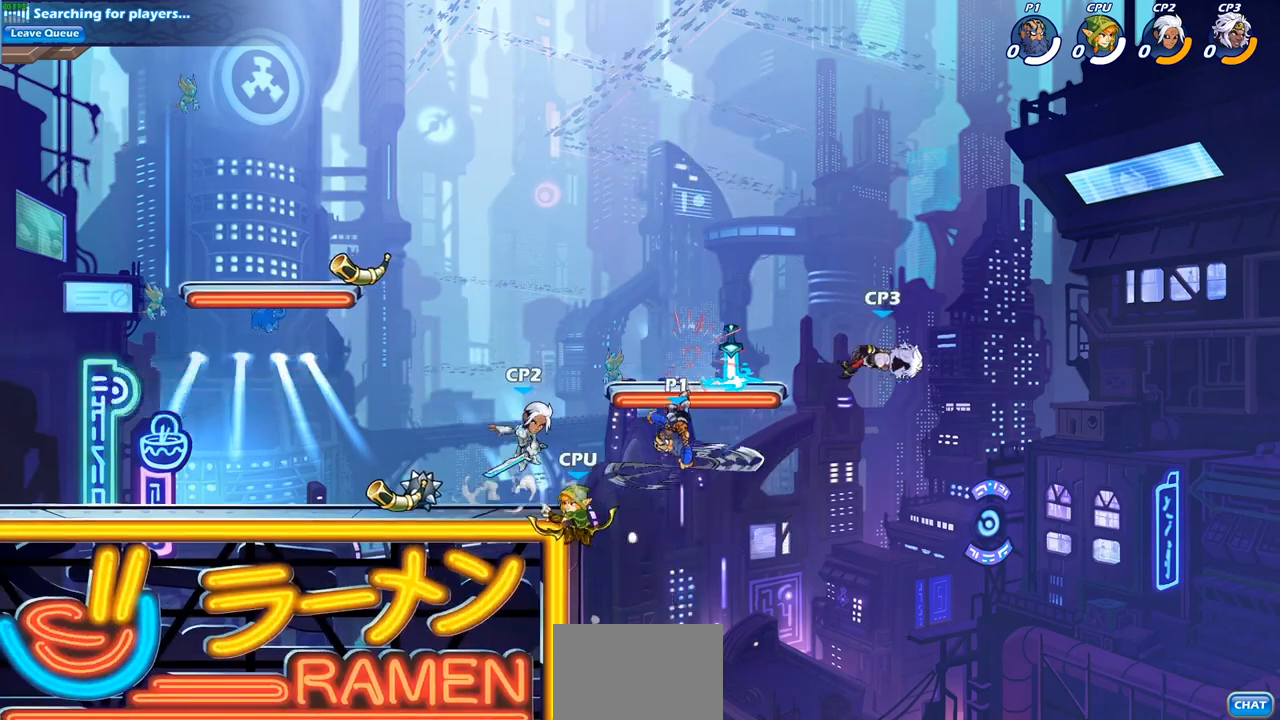
{"buttons": [], "left_stick": "center", "right_stick": "center", "events": [[150, "CIRCLE", "up"], [200, "left_stick", "center"]]}
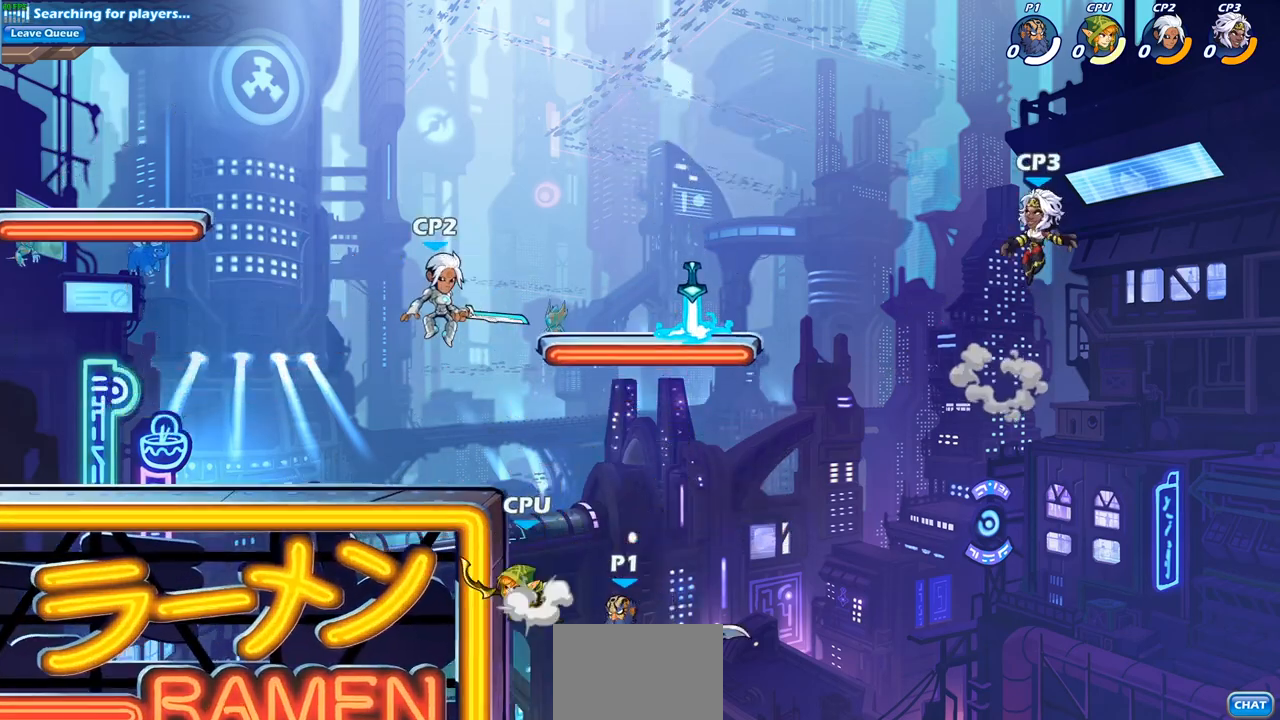
{"buttons": [], "left_stick": "left", "right_stick": "center", "events": [[50, "CROSS", "down"], [100, "CIRCLE", "down"], [117, "left_stick", "left"], [133, "CROSS", "up"], [367, "CIRCLE", "up"]]}
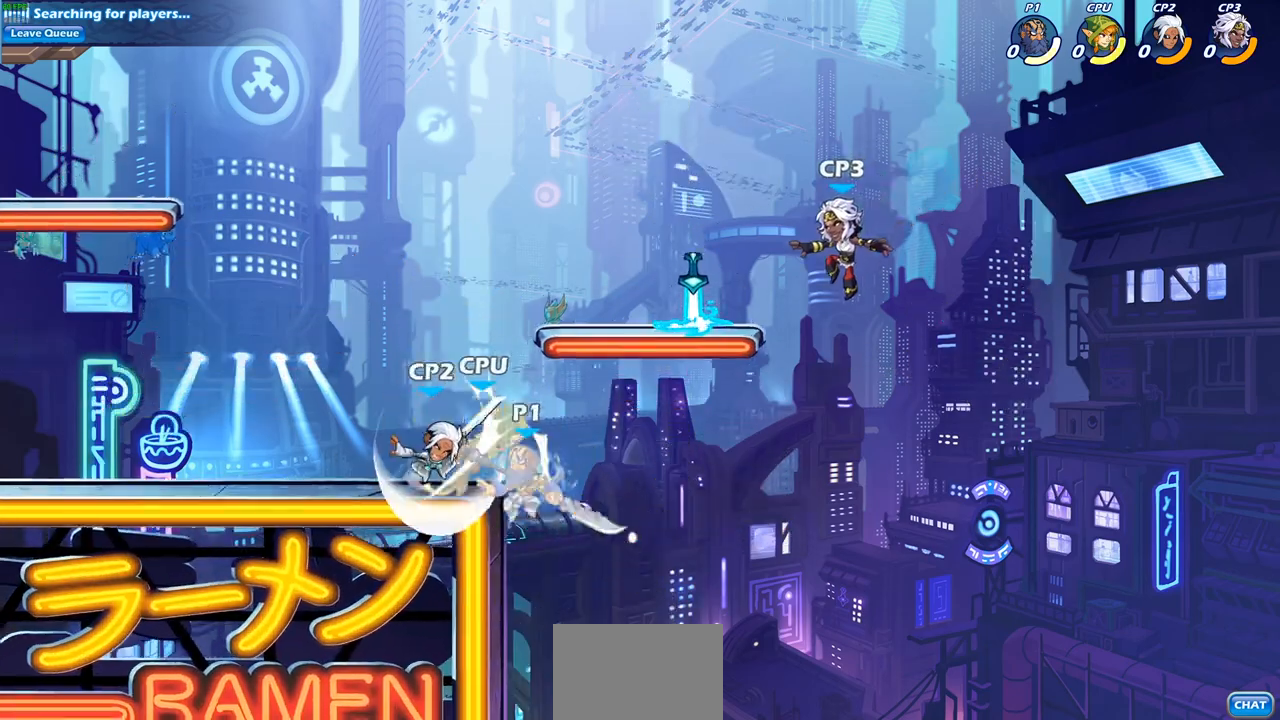
{"buttons": [], "left_stick": "left", "right_stick": "center", "events": [[267, "left_stick", "up"], [367, "left_stick", "up-left"], [500, "left_stick", "left"]]}
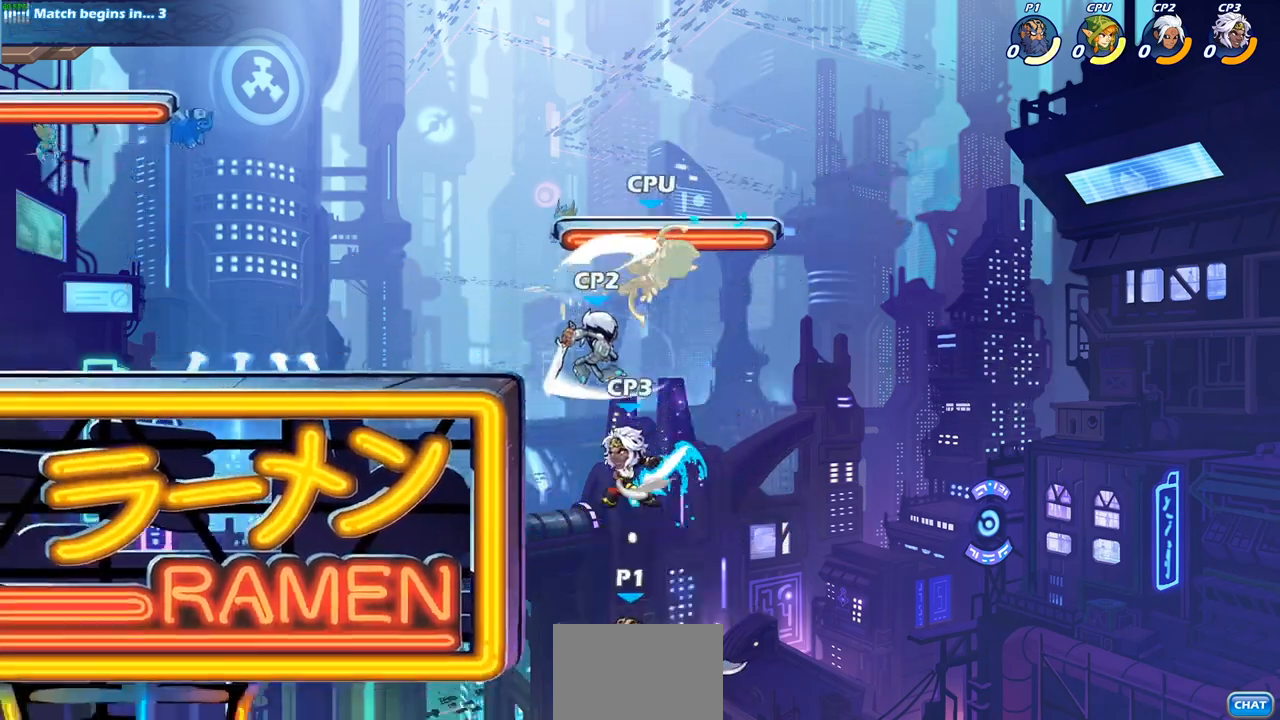
{"buttons": ["CROSS"], "left_stick": "up-left", "right_stick": "center", "events": [[100, "CROSS", "down"], [317, "CROSS", "up"], [350, "left_stick", "up"], [467, "CROSS", "down"], [467, "left_stick", "up-left"]]}
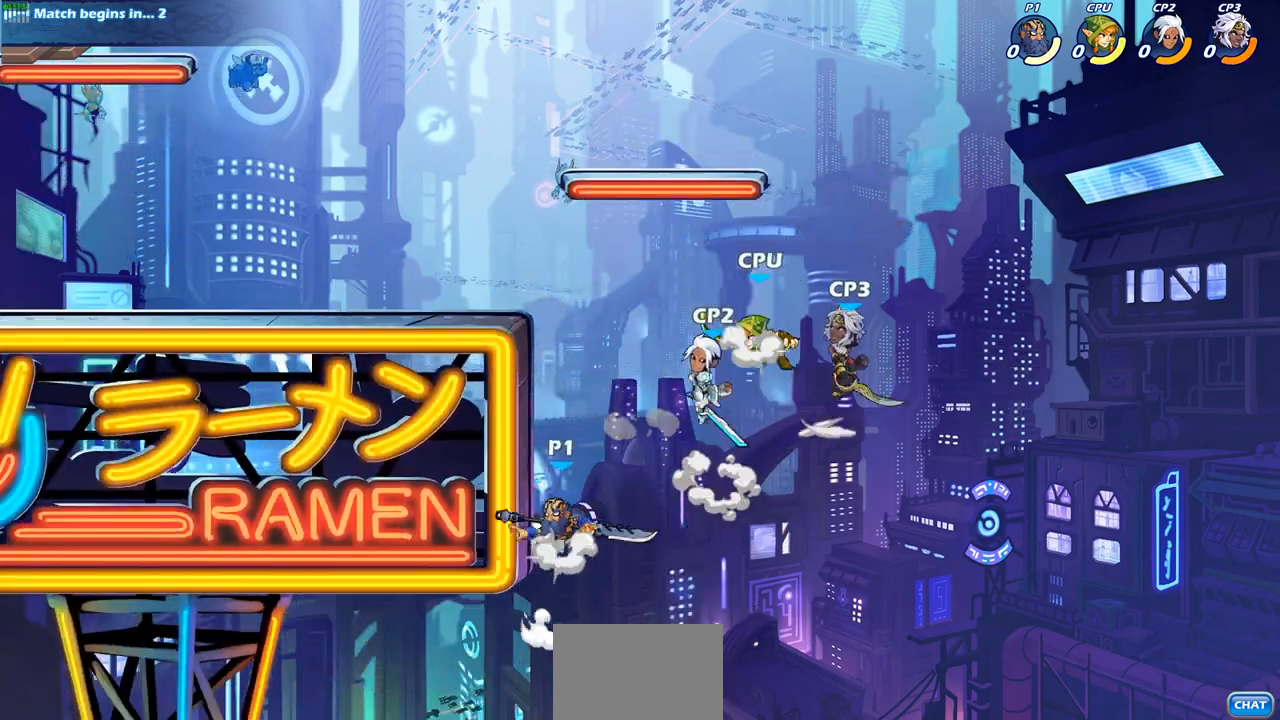
{"buttons": ["CIRCLE"], "left_stick": "up-right", "right_stick": "center", "events": [[50, "CIRCLE", "down"], [67, "CROSS", "up"], [150, "left_stick", "up-right"]]}
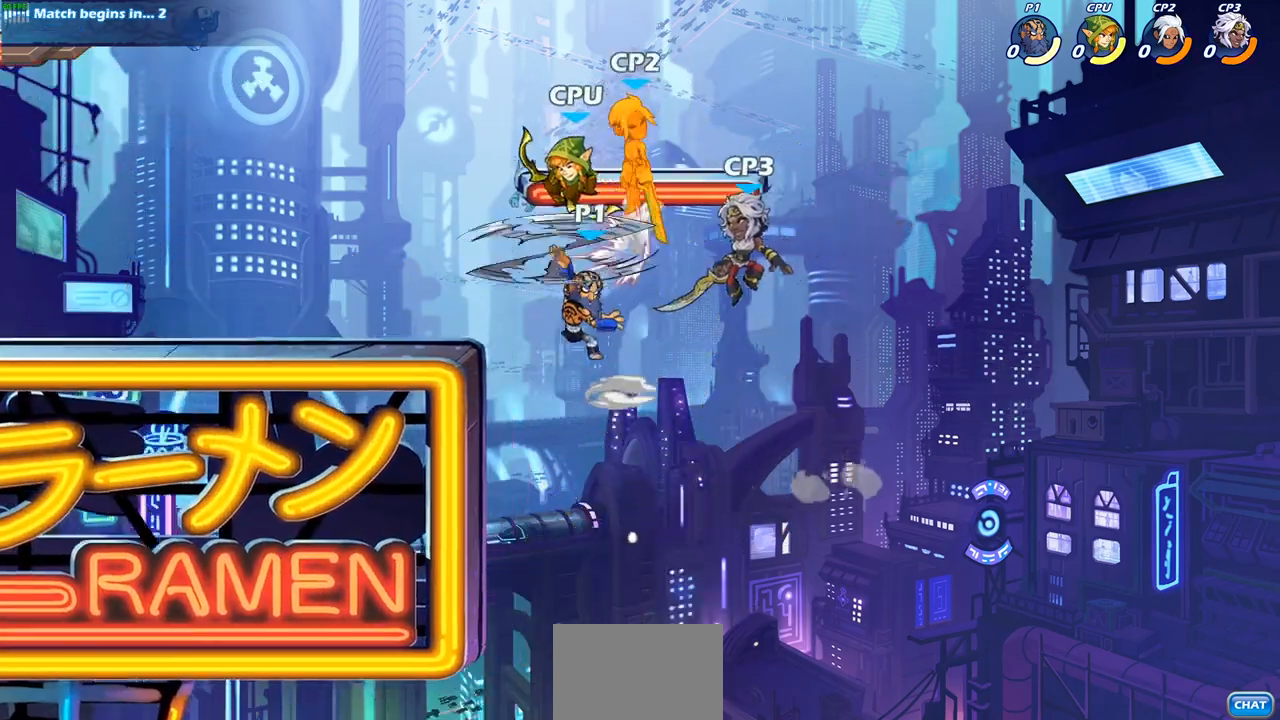
{"buttons": ["CROSS"], "left_stick": "up-left", "right_stick": "center", "events": [[217, "CIRCLE", "up"], [217, "left_stick", "up-left"], [400, "CROSS", "down"]]}
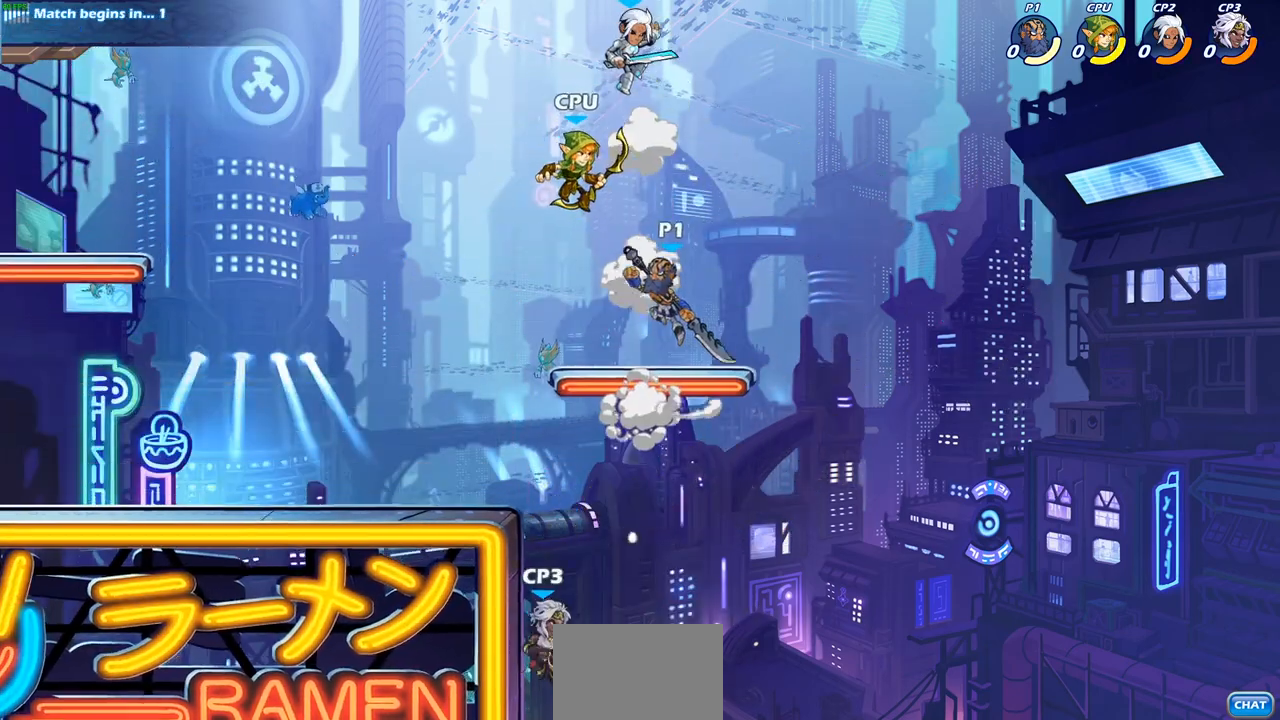
{"buttons": [], "left_stick": "center", "right_stick": "center", "events": [[17, "CROSS", "up"], [67, "left_stick", "center"], [100, "R1", "down"], [100, "R2", "down"], [133, "CIRCLE", "down"], [217, "CIRCLE", "up"], [217, "R1", "up"], [217, "R2", "up"]]}
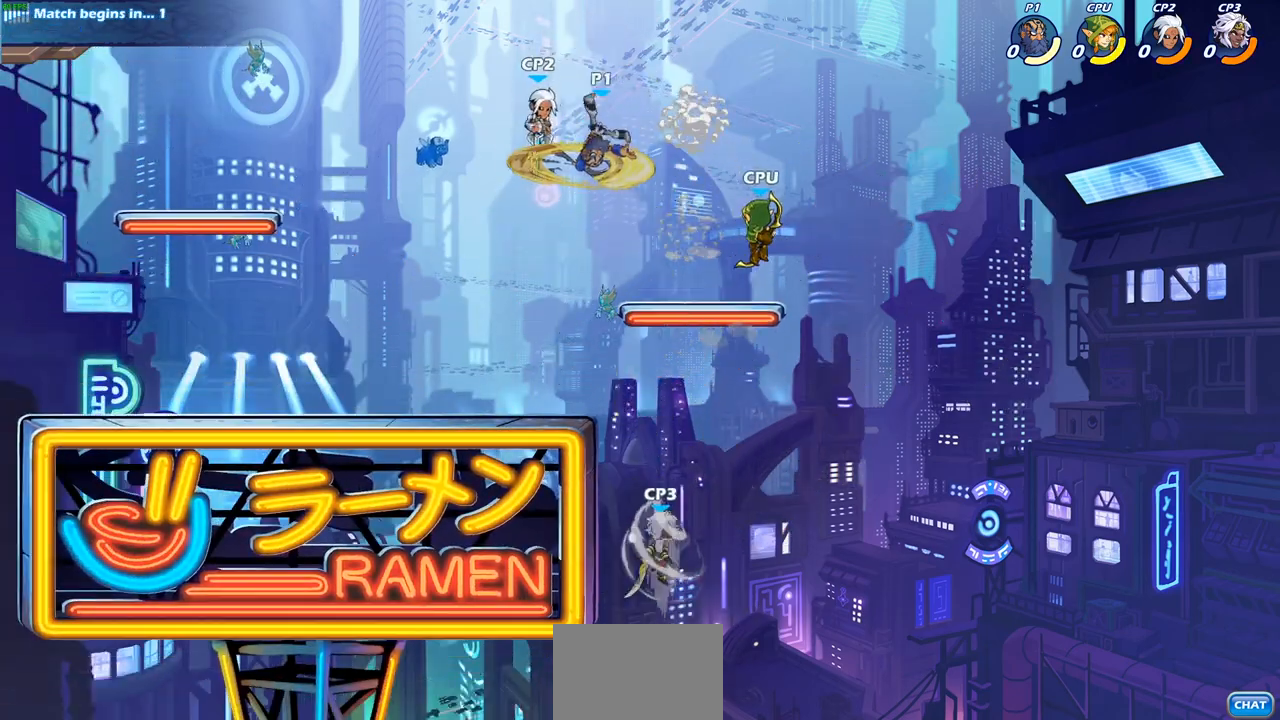
{"buttons": [], "left_stick": "center", "right_stick": "center", "events": []}
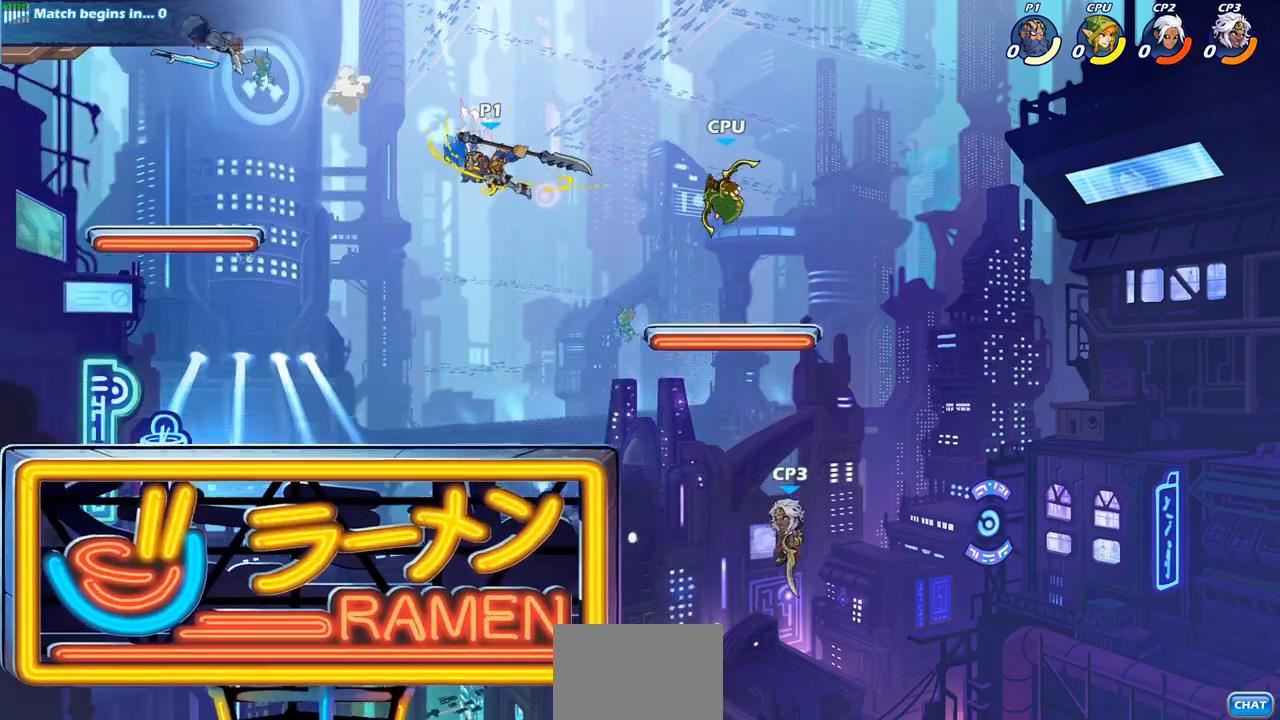
{"buttons": [], "left_stick": "center", "right_stick": "center", "events": [[100, "left_stick", "down-right"], [150, "left_stick", "right"], [183, "SQUARE", "down"], [300, "SQUARE", "up"], [317, "left_stick", "center"]]}
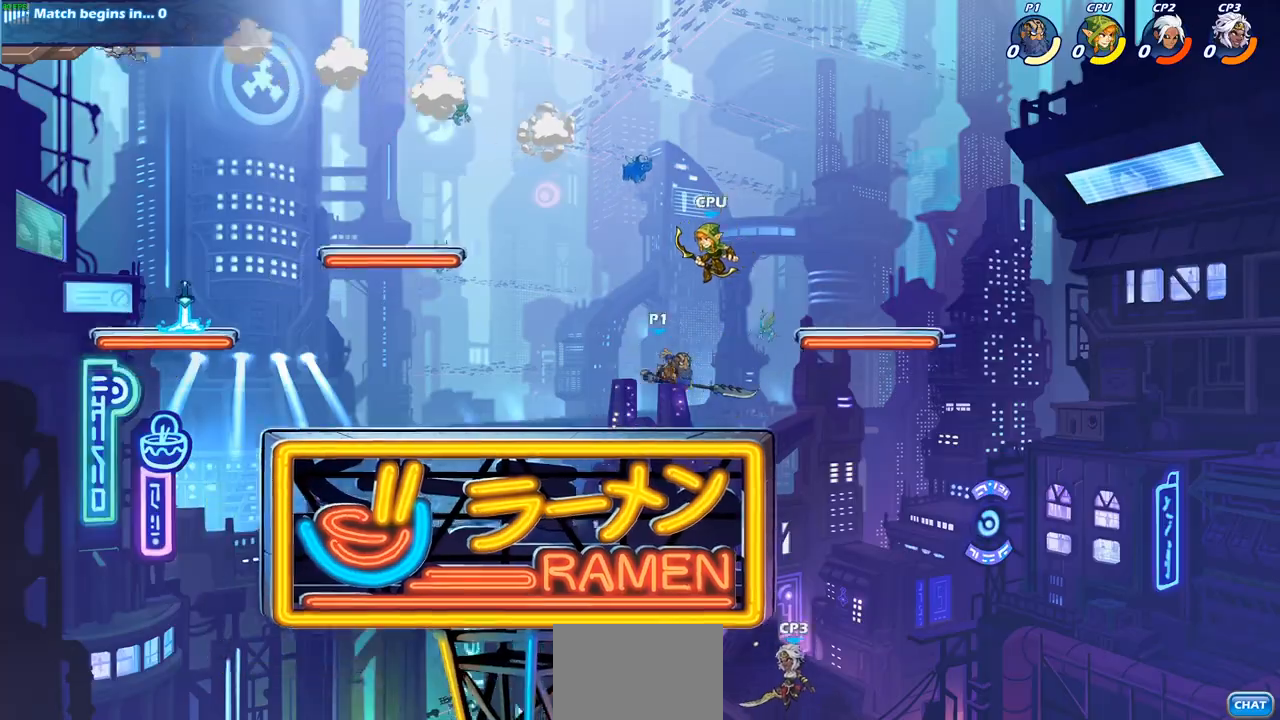
{"buttons": [], "left_stick": "up-left", "right_stick": "center", "events": [[400, "left_stick", "up-left"]]}
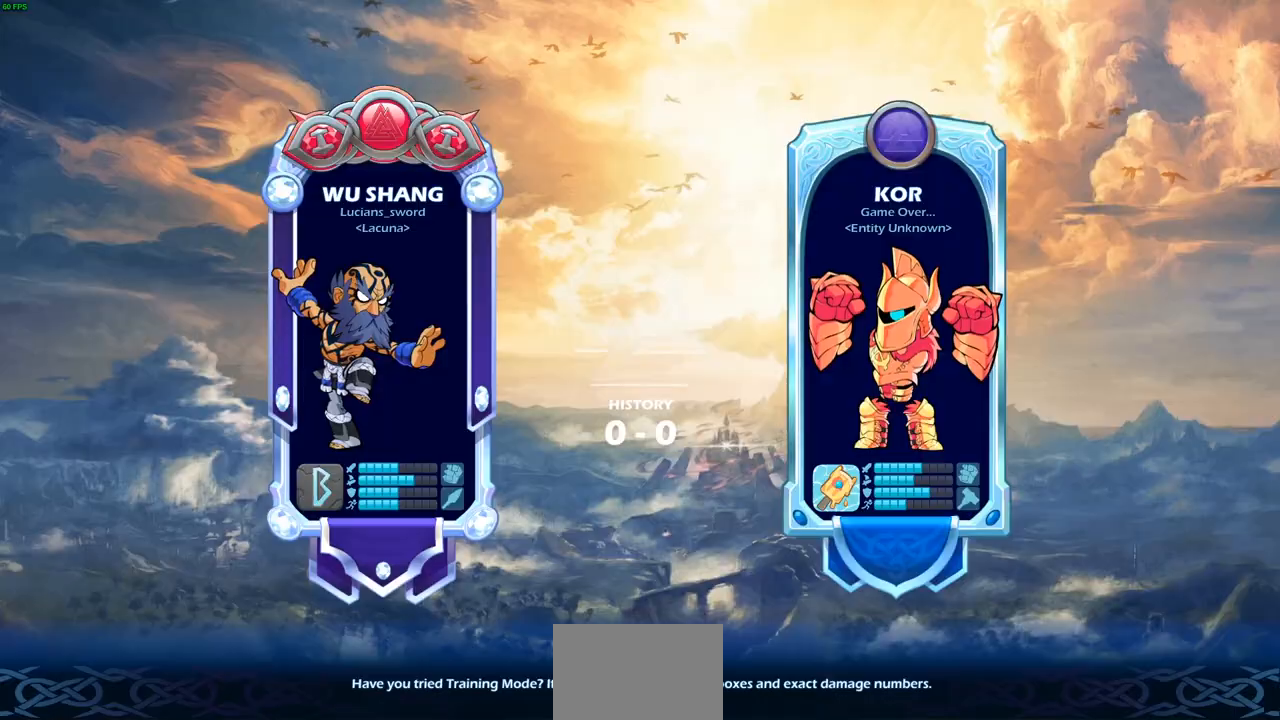
{"buttons": [], "left_stick": "center", "right_stick": "center", "events": [[17, "SQUARE", "down"], [50, "left_stick", "center"], [100, "SQUARE", "up"]]}